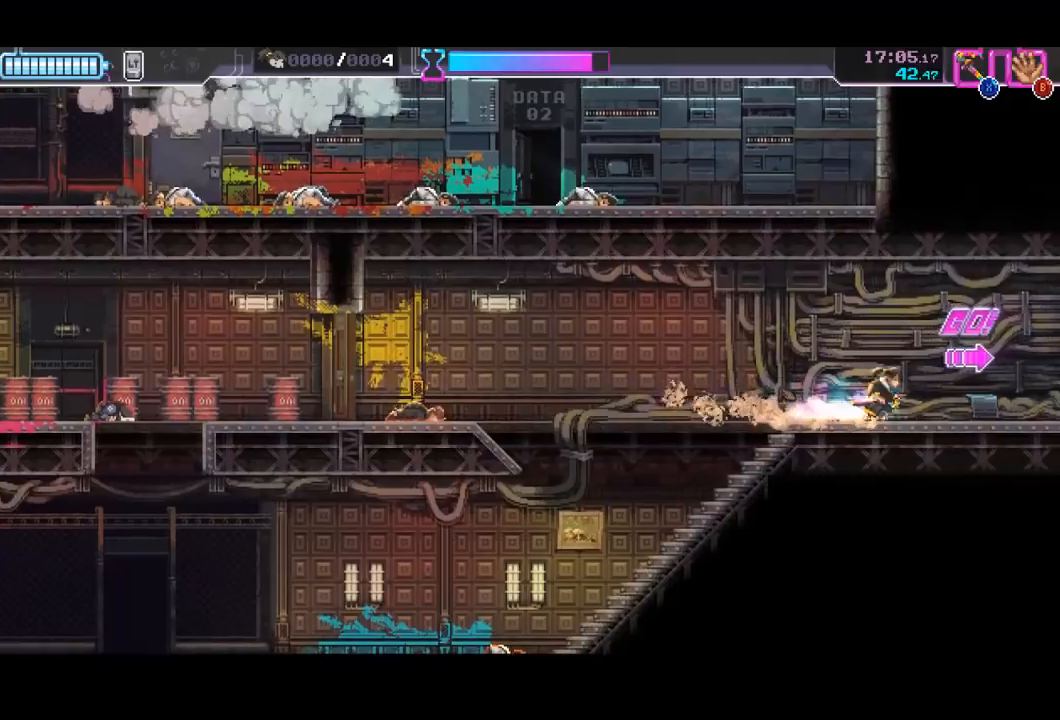
Gameplay with a controller (Xbox layout); each line is a JSON object with the inputs held at the frame after it. "events" lists button and stick changes between this image and that frame as [ms after this image, input, new state], when the widget could be followed in between. Not read: right_stick.
{"buttons": [], "left_stick": "center", "events": [[33, "R2", "down"], [433, "R2", "up"], [467, "left_stick", "center"]]}
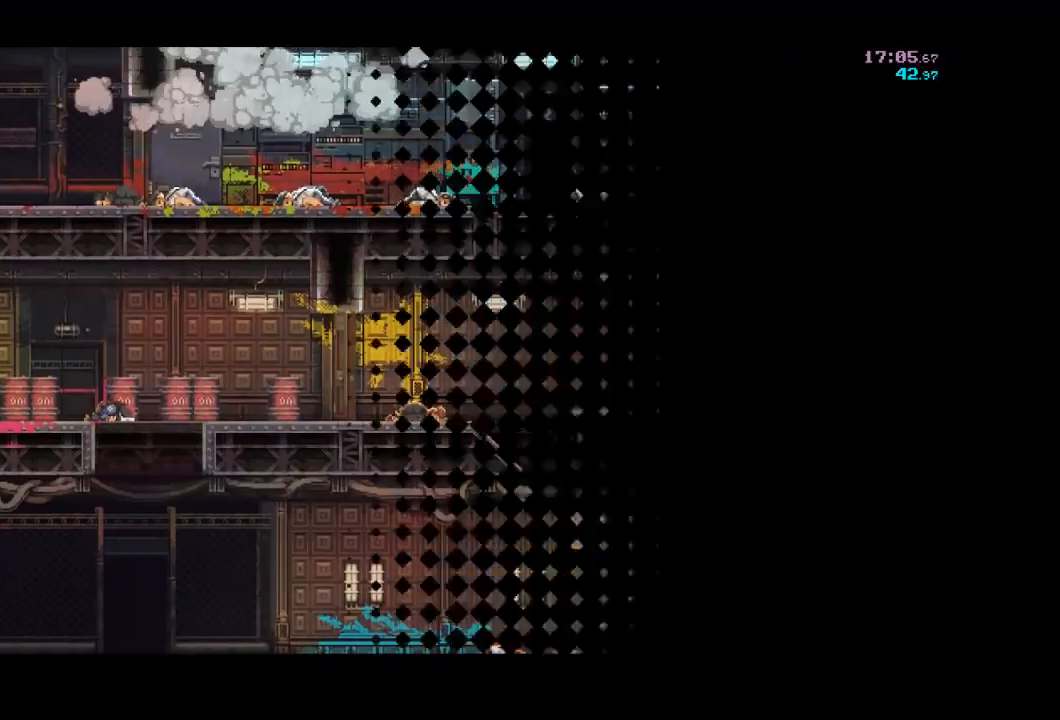
{"buttons": [], "left_stick": "center", "events": [[200, "A", "down"], [233, "A", "up"], [333, "A", "down"], [367, "A", "up"]]}
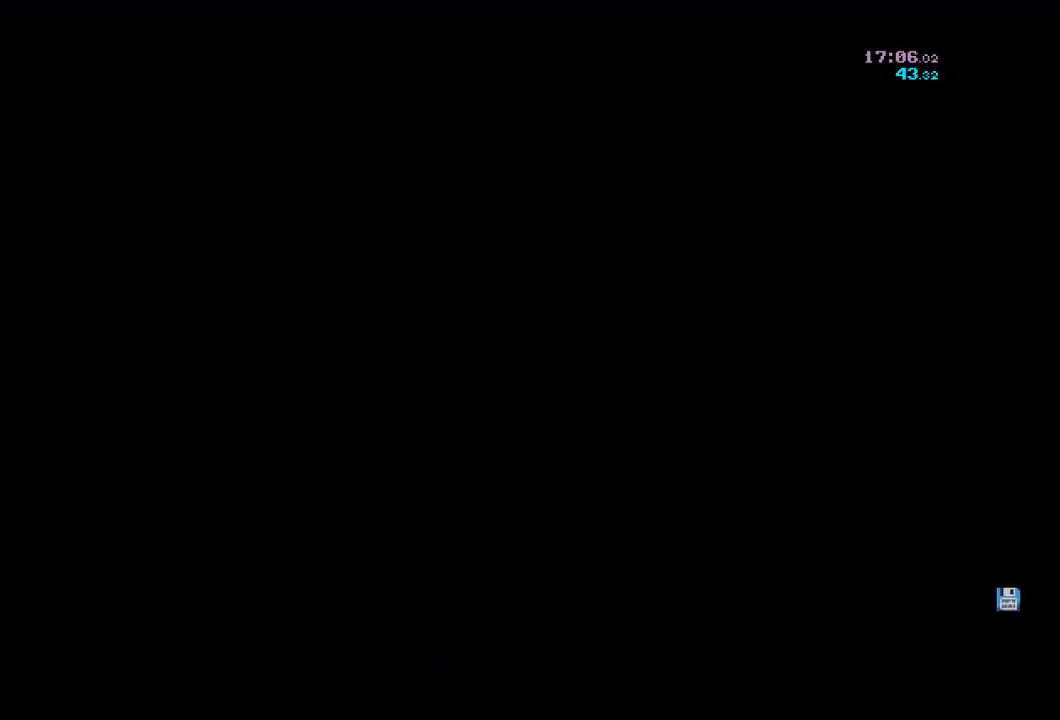
{"buttons": ["A"], "left_stick": "center", "events": [[67, "A", "down"], [133, "A", "up"], [200, "A", "down"], [267, "A", "up"], [300, "A", "down"], [333, "A", "up"], [500, "A", "down"]]}
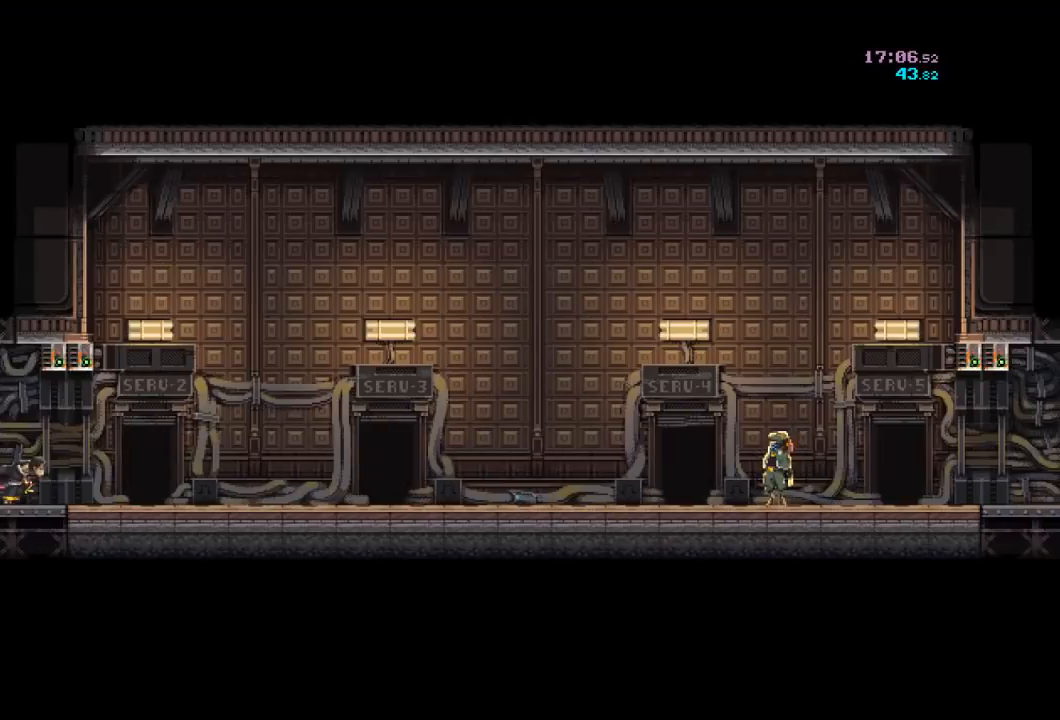
{"buttons": ["A"], "left_stick": "center", "events": [[67, "A", "up"], [133, "A", "down"], [200, "A", "up"], [233, "A", "down"], [300, "A", "up"], [367, "A", "down"], [467, "A", "up"], [500, "A", "down"]]}
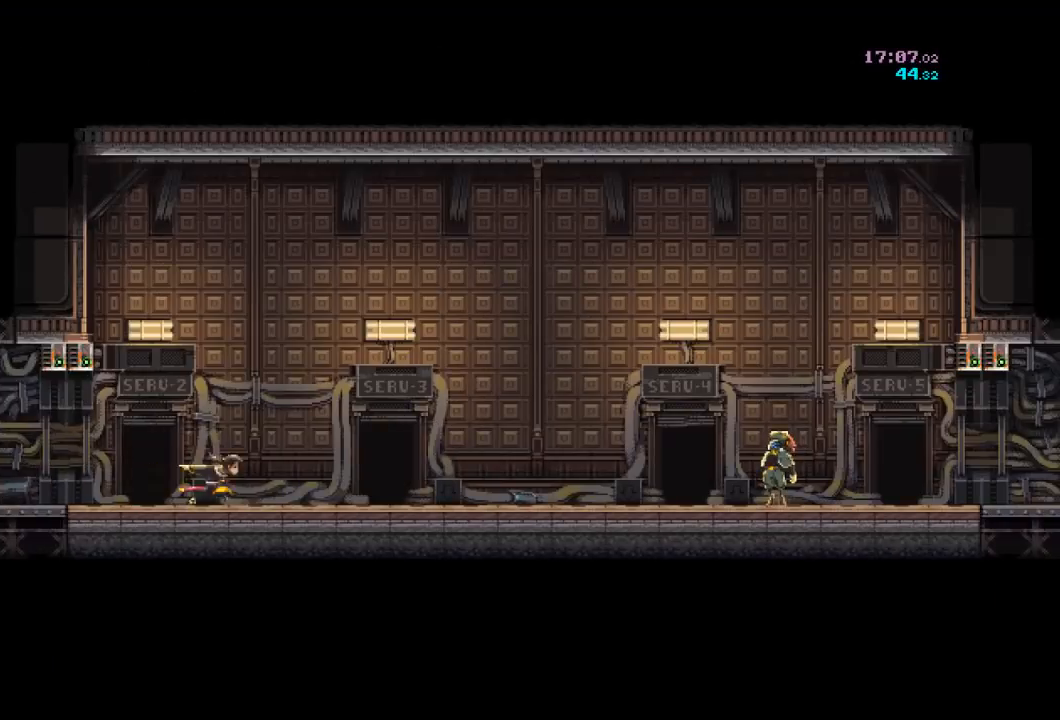
{"buttons": [], "left_stick": "center", "events": [[67, "A", "up"], [167, "A", "down"], [233, "A", "up"], [300, "A", "down"], [400, "A", "up"], [467, "A", "down"], [500, "A", "up"]]}
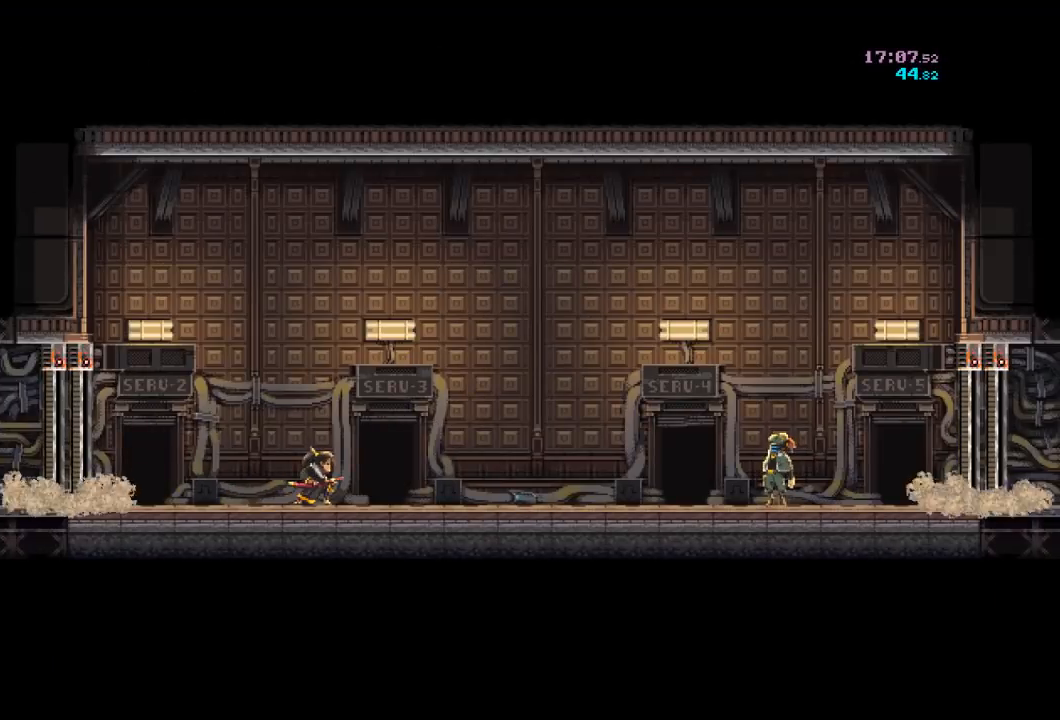
{"buttons": [], "left_stick": "center", "events": [[67, "A", "down"], [100, "A", "up"], [200, "A", "down"], [233, "A", "up"], [333, "A", "down"], [367, "A", "up"], [433, "A", "down"], [500, "A", "up"]]}
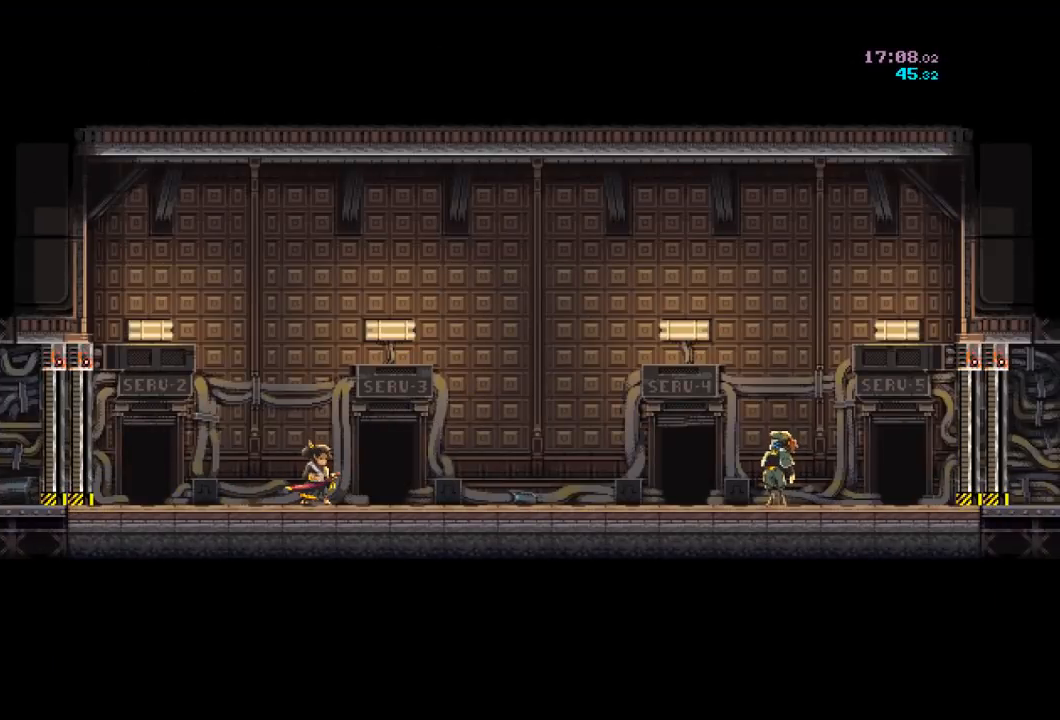
{"buttons": [], "left_stick": "center", "events": [[67, "A", "down"], [100, "A", "up"], [167, "A", "down"], [233, "A", "up"], [300, "A", "down"], [367, "A", "up"], [433, "A", "down"], [467, "A", "up"]]}
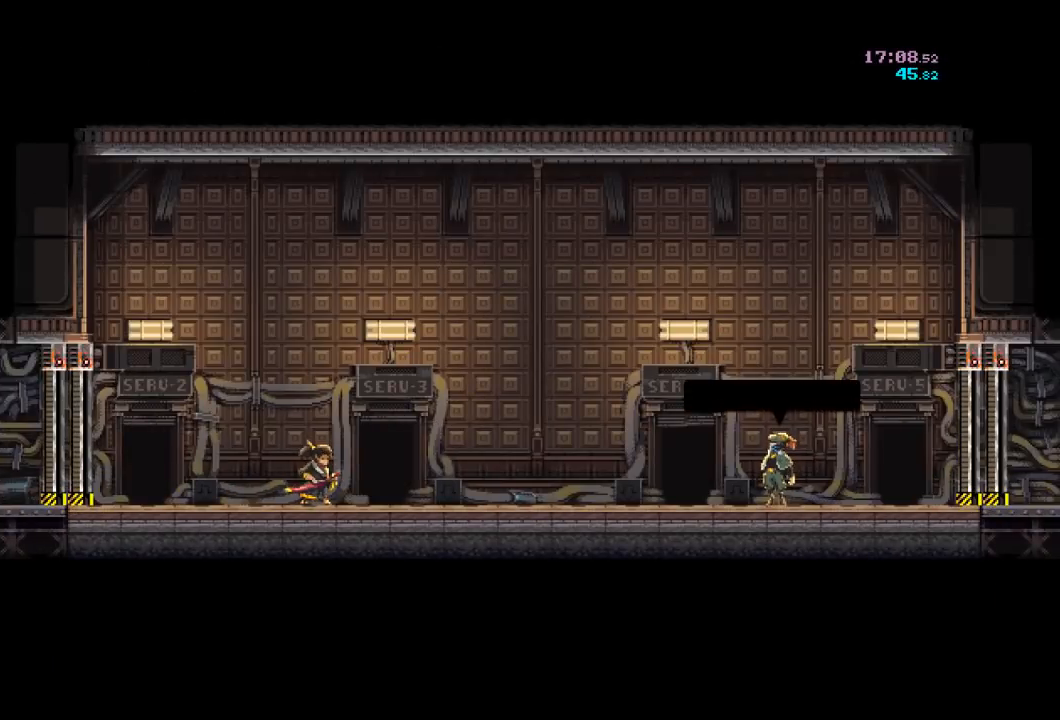
{"buttons": [], "left_stick": "center", "events": [[33, "A", "down"], [100, "A", "up"], [167, "A", "down"], [233, "A", "up"], [300, "A", "down"], [333, "A", "up"], [400, "A", "down"], [467, "A", "up"]]}
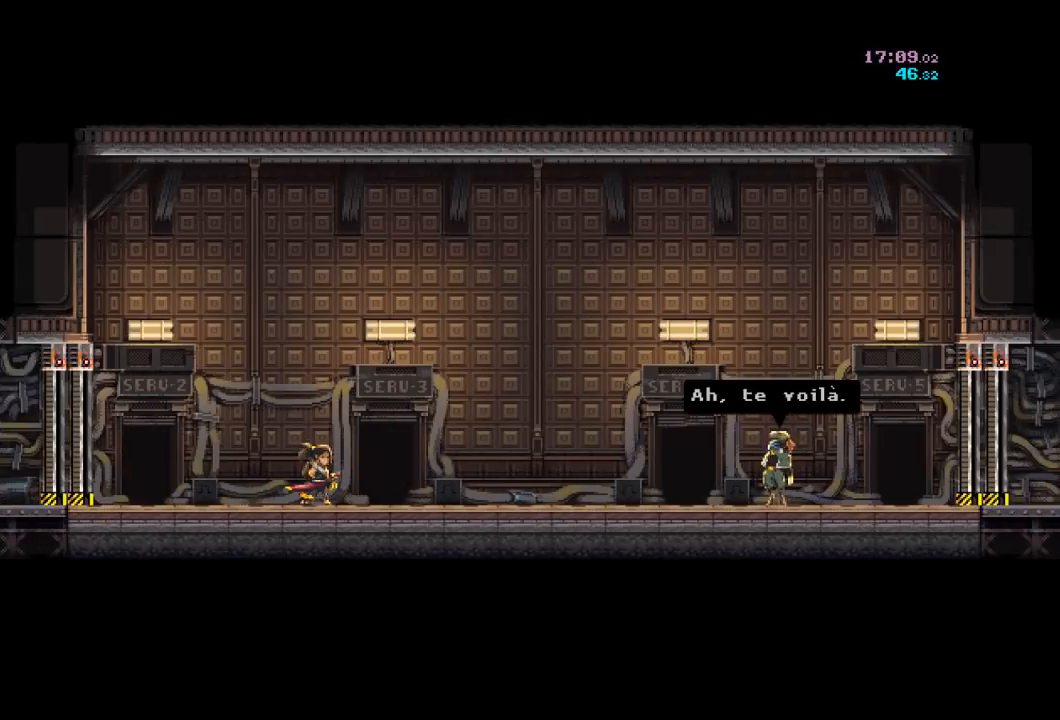
{"buttons": [], "left_stick": "right", "events": [[33, "A", "down"], [33, "left_stick", "right"], [100, "A", "up"], [167, "A", "down"], [233, "A", "up"], [300, "A", "down"], [333, "A", "up"], [433, "A", "down"], [467, "A", "up"]]}
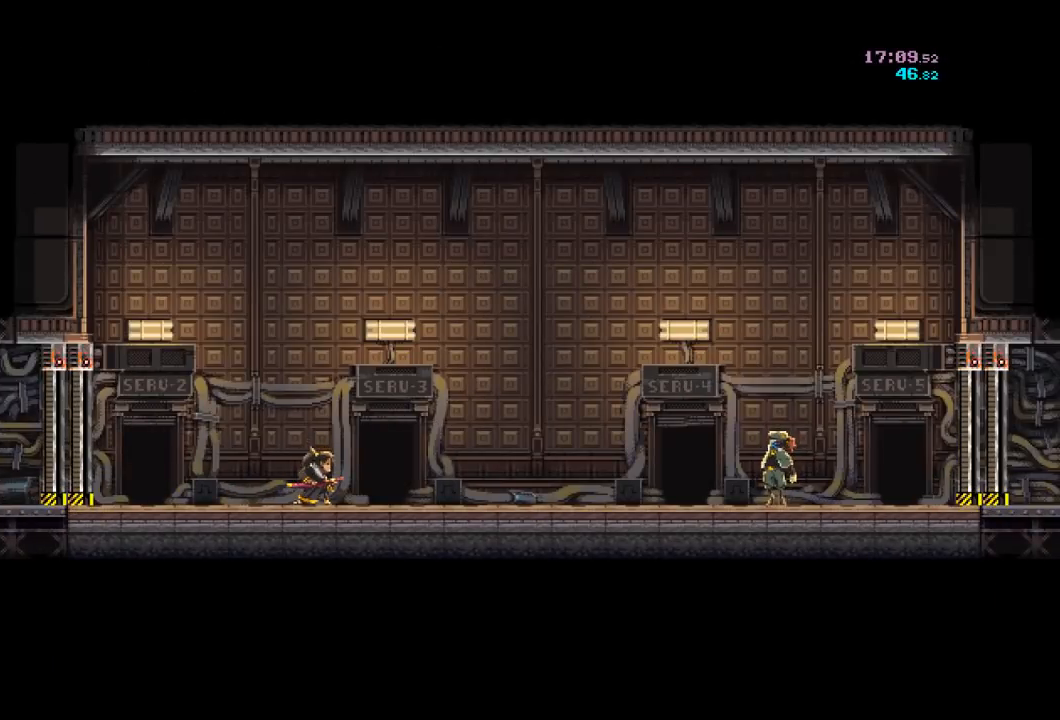
{"buttons": [], "left_stick": "right", "events": [[33, "A", "down"], [100, "A", "up"], [167, "A", "down"], [233, "A", "up"], [300, "A", "down"], [367, "A", "up"], [433, "A", "down"], [467, "A", "up"]]}
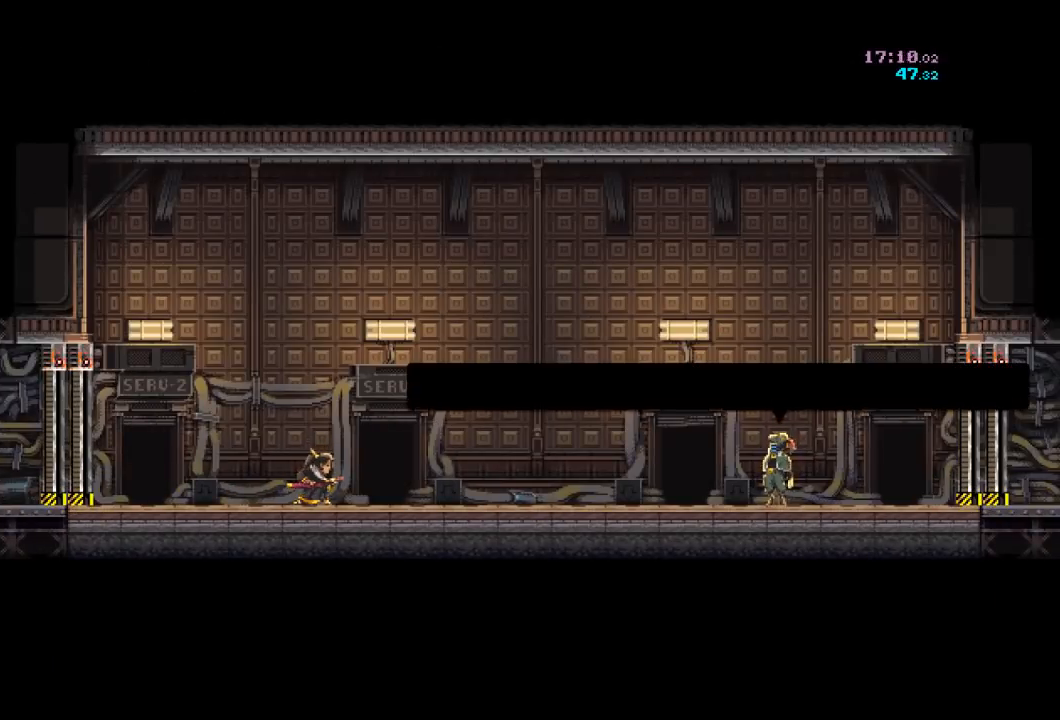
{"buttons": [], "left_stick": "right", "events": [[67, "A", "down"], [100, "A", "up"], [200, "A", "down"], [233, "A", "up"], [300, "A", "down"], [367, "A", "up"], [433, "A", "down"], [500, "A", "up"]]}
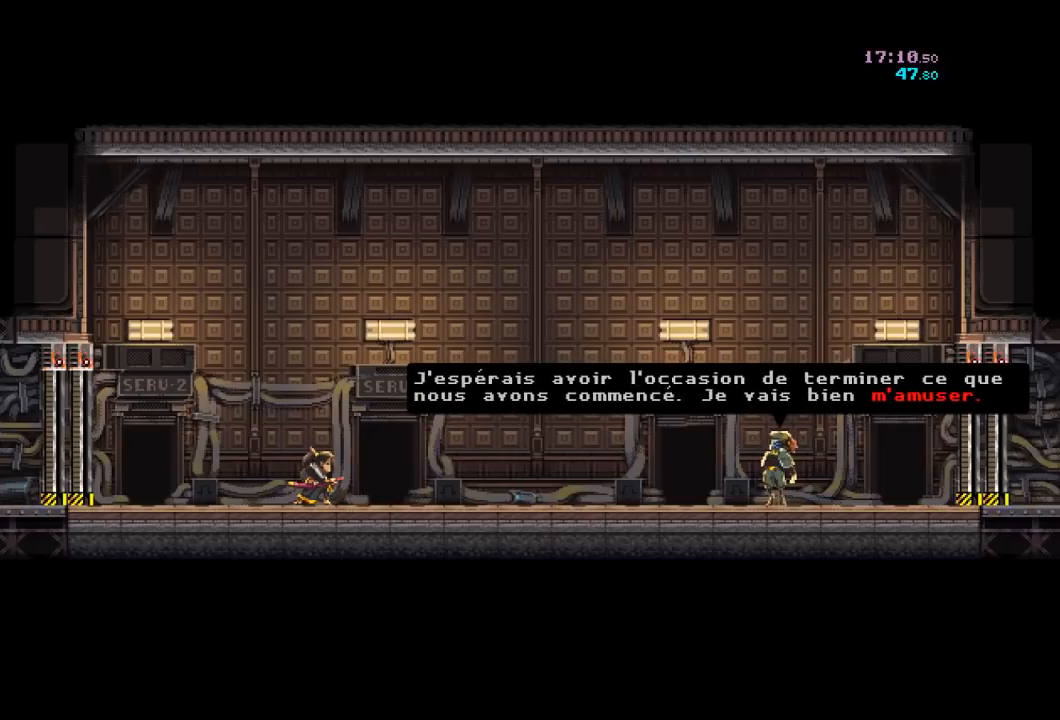
{"buttons": ["R2"], "left_stick": "right", "events": [[67, "A", "down"], [133, "A", "up"], [200, "A", "down"], [233, "A", "up"], [300, "A", "down"], [367, "A", "up"], [433, "A", "down"], [467, "A", "up"], [467, "R2", "down"]]}
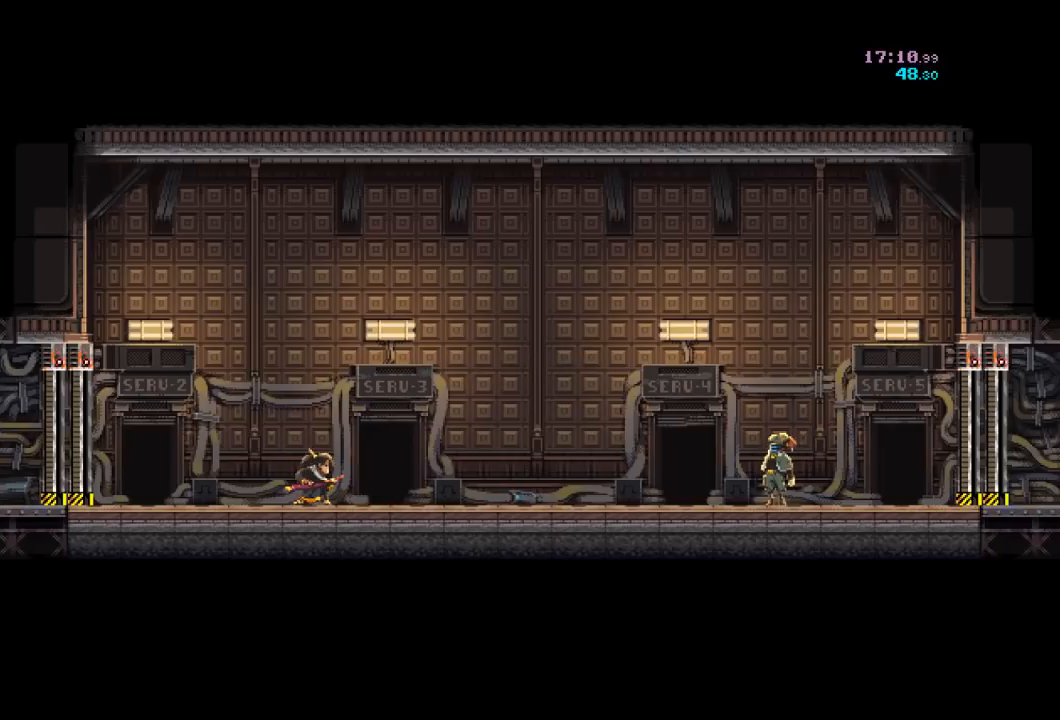
{"buttons": ["R2"], "left_stick": "right", "events": [[133, "R2", "up"], [200, "R2", "down"], [367, "R2", "up"], [433, "R2", "down"]]}
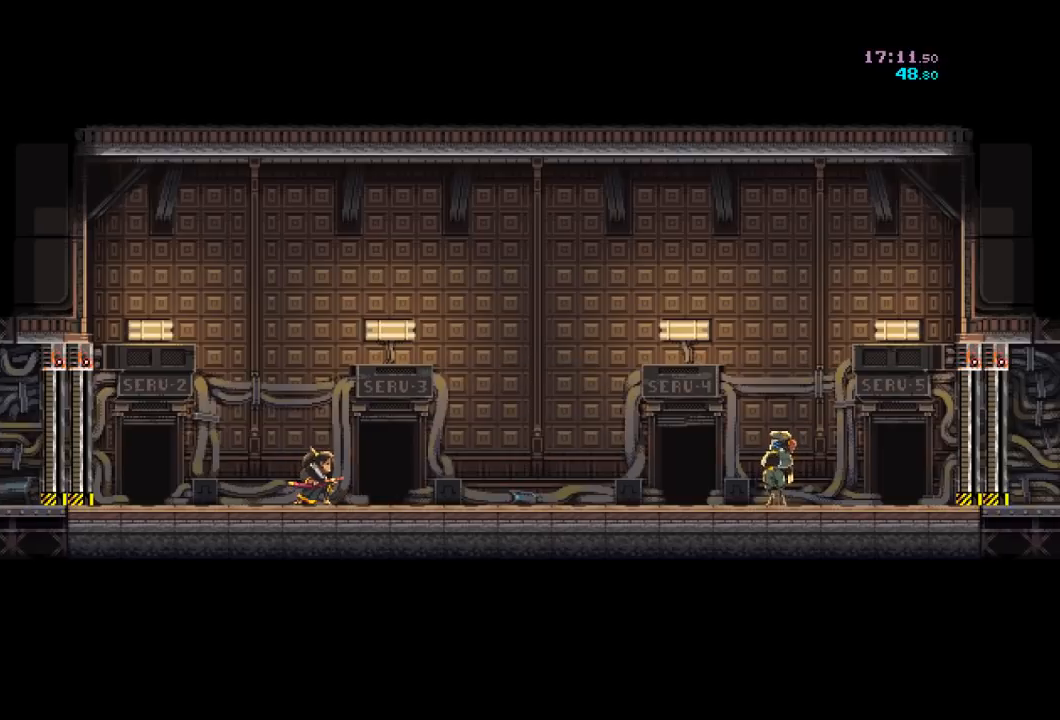
{"buttons": [], "left_stick": "right", "events": [[267, "R2", "up"], [300, "R2", "down"], [467, "R2", "up"]]}
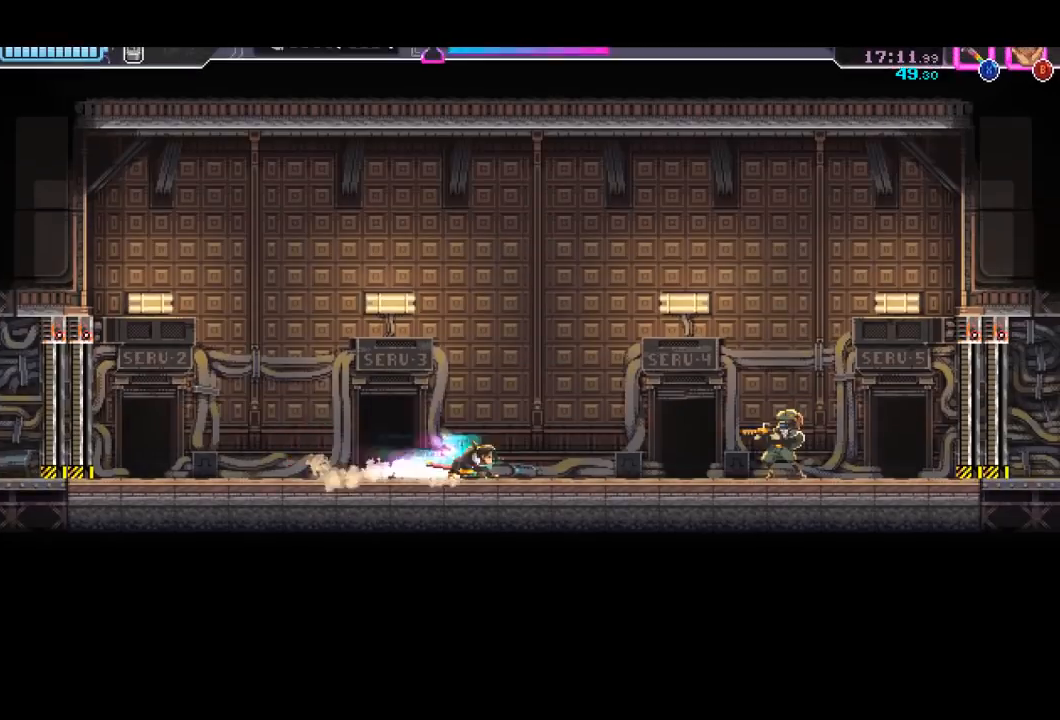
{"buttons": ["X"], "left_stick": "right", "events": [[133, "R2", "down"], [400, "R2", "up"], [433, "X", "down"]]}
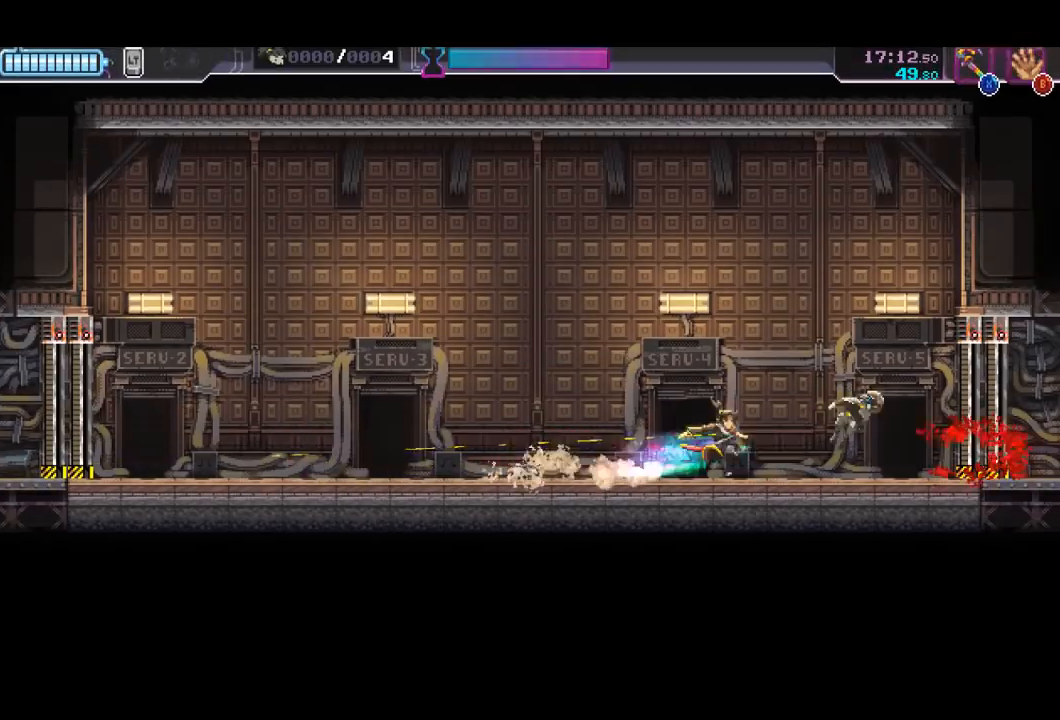
{"buttons": [], "left_stick": "center", "events": [[67, "X", "up"], [133, "left_stick", "left"], [300, "left_stick", "center"]]}
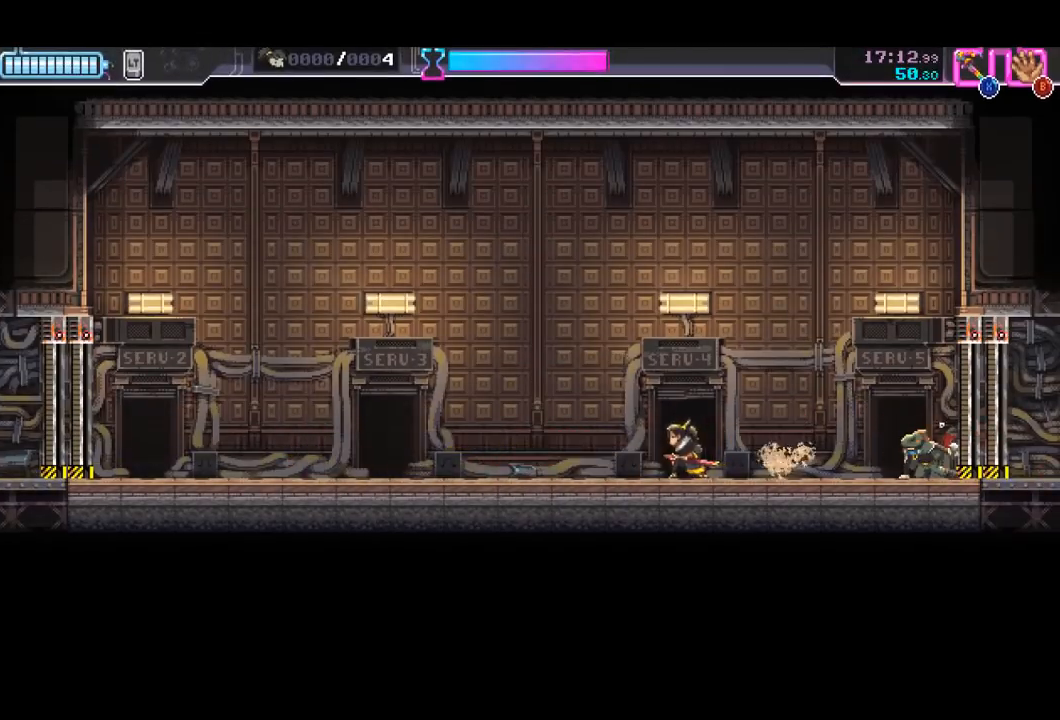
{"buttons": [], "left_stick": "right", "events": [[267, "left_stick", "right"]]}
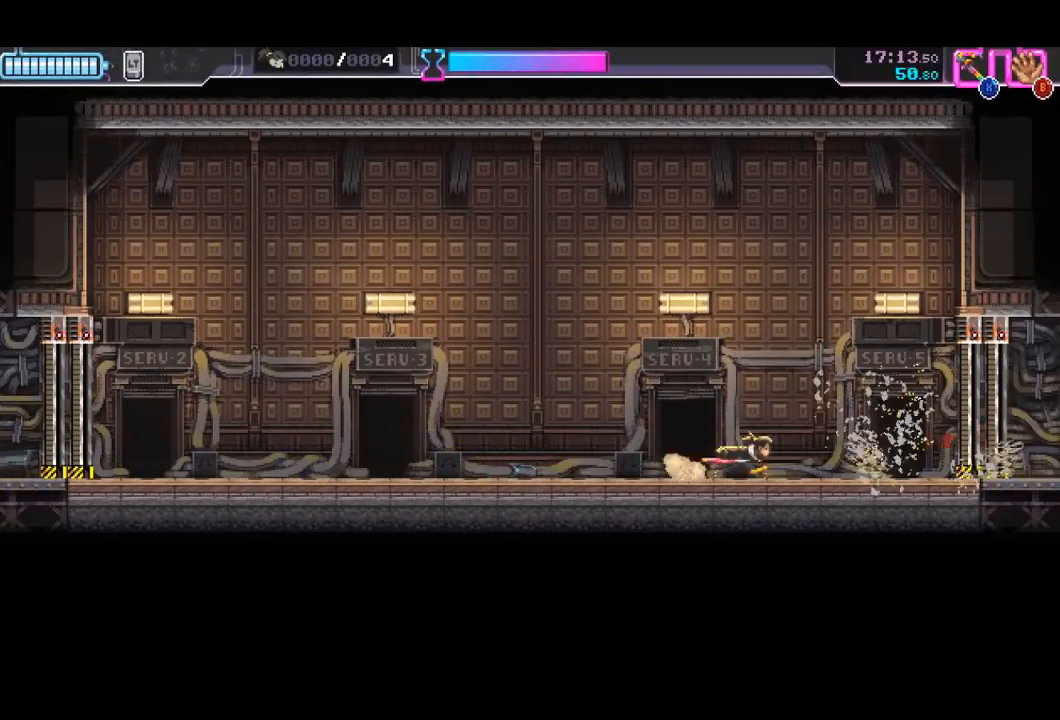
{"buttons": [], "left_stick": "center", "events": [[33, "left_stick", "center"]]}
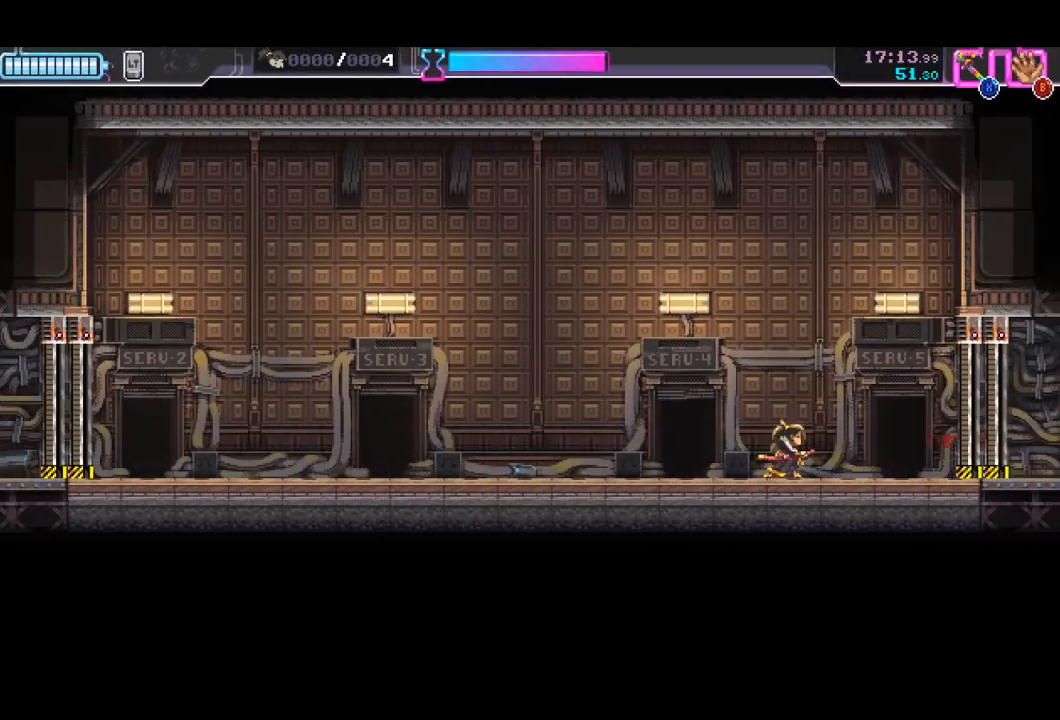
{"buttons": ["X"], "left_stick": "center", "events": [[67, "left_stick", "right"], [333, "left_stick", "center"], [467, "X", "down"]]}
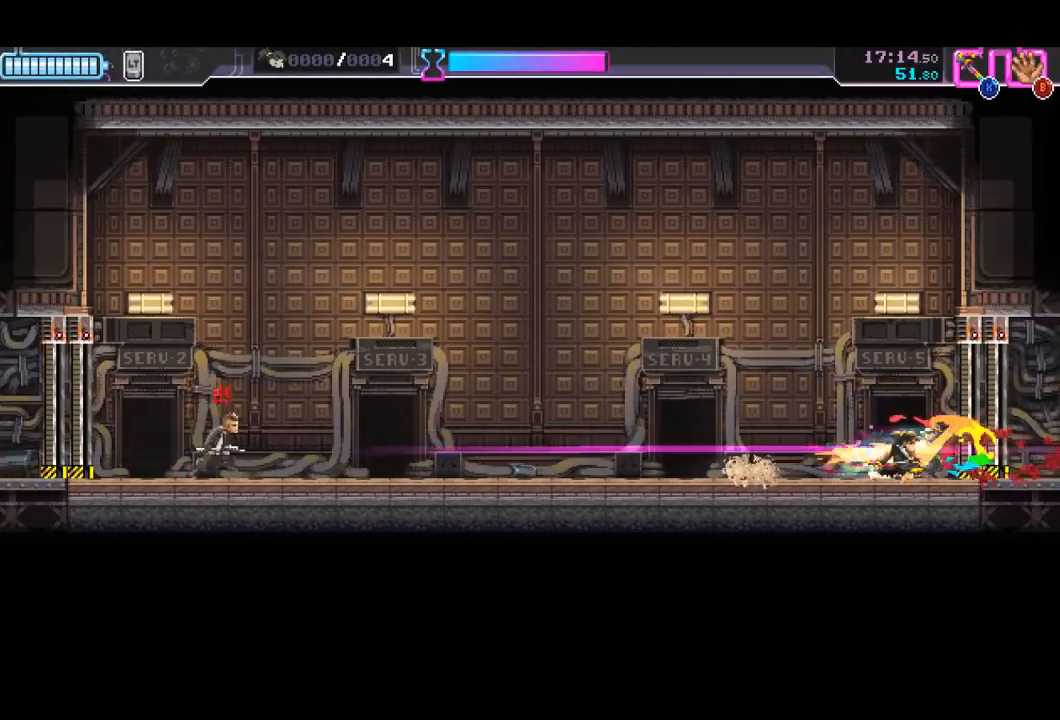
{"buttons": [], "left_stick": "left", "events": [[67, "X", "up"], [200, "left_stick", "left"]]}
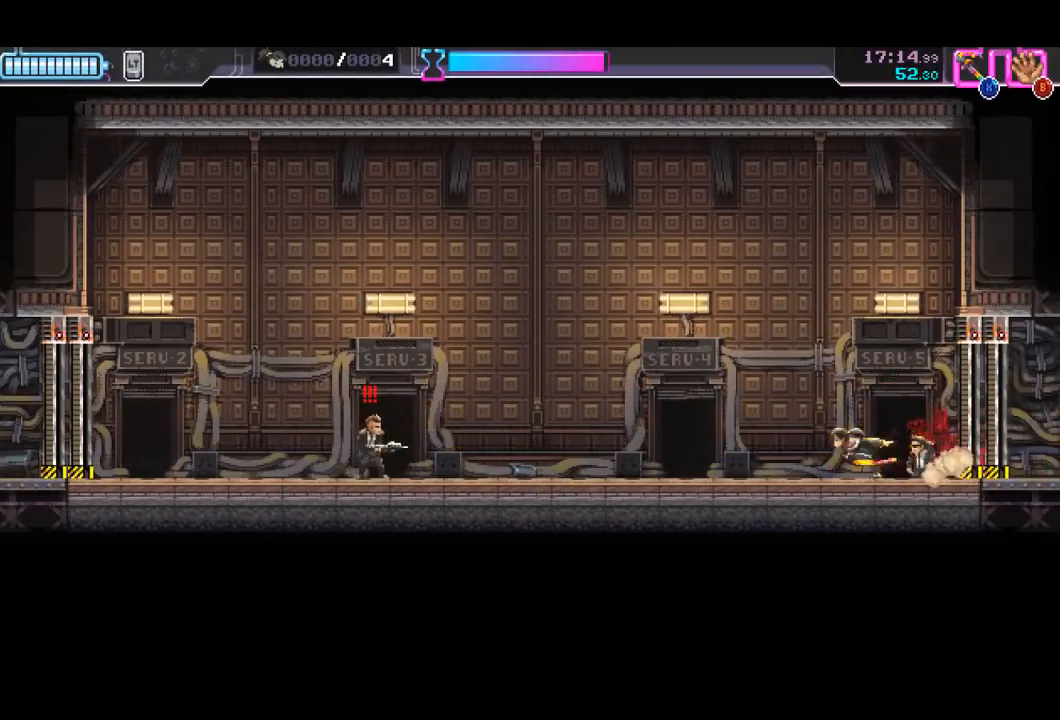
{"buttons": [], "left_stick": "right", "events": [[267, "X", "down"], [400, "X", "up"], [400, "left_stick", "right"]]}
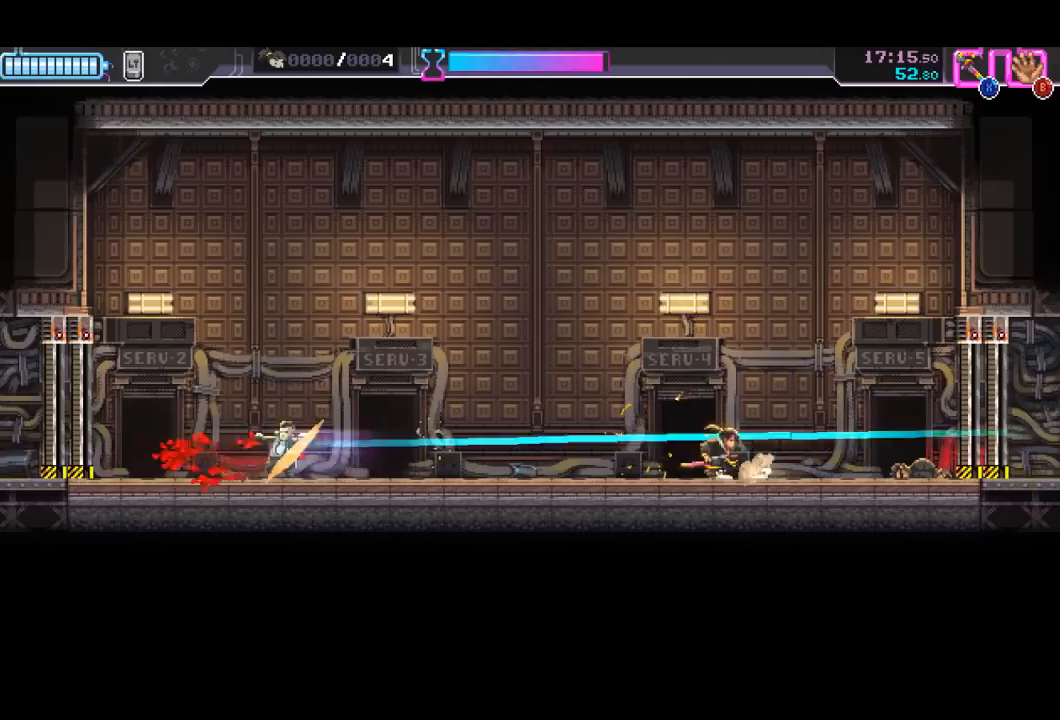
{"buttons": [], "left_stick": "center", "events": [[133, "left_stick", "center"], [333, "left_stick", "left"], [433, "left_stick", "center"]]}
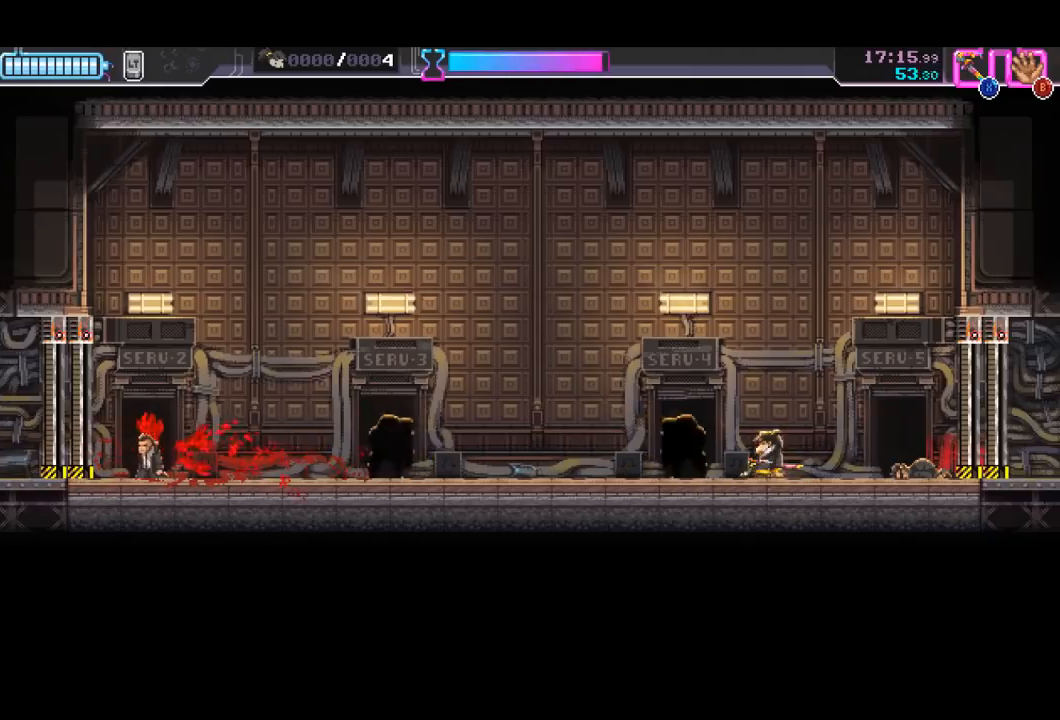
{"buttons": [], "left_stick": "left", "events": [[333, "left_stick", "left"]]}
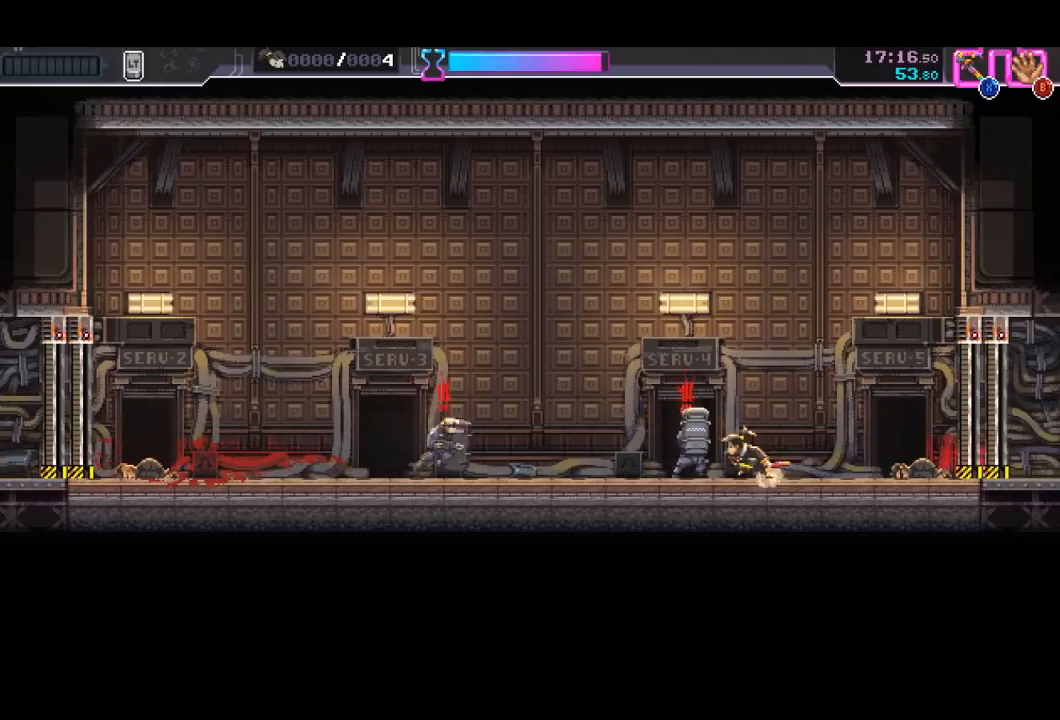
{"buttons": ["R2"], "left_stick": "left", "events": [[33, "X", "down"], [167, "X", "up"], [400, "R2", "down"]]}
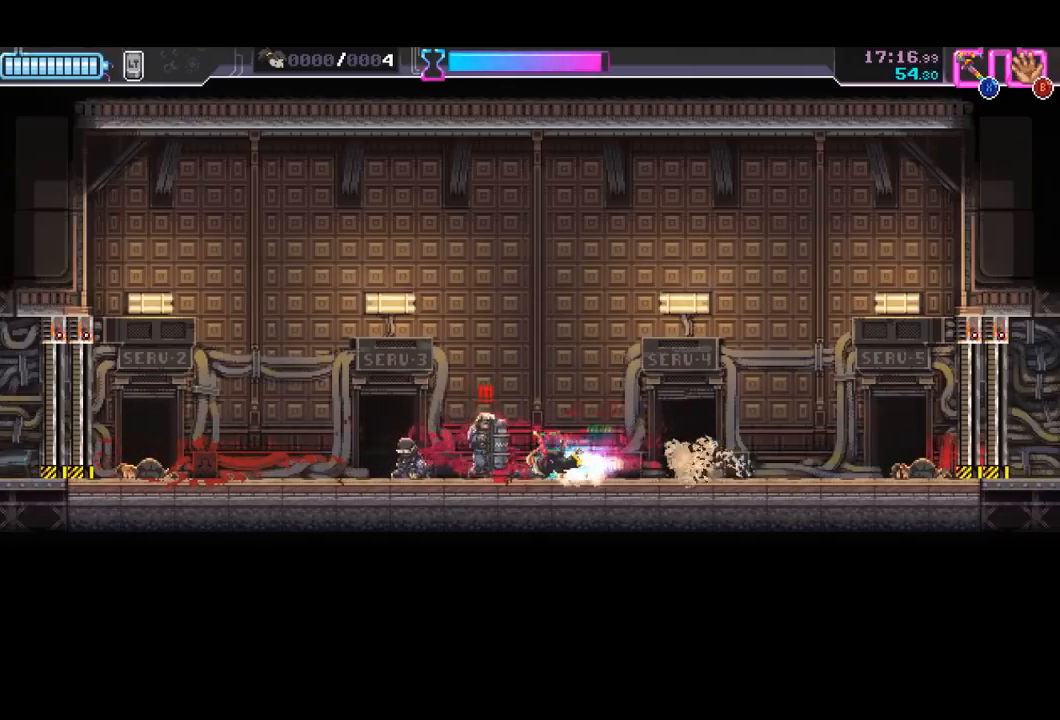
{"buttons": [], "left_stick": "right", "events": [[133, "R2", "up"], [200, "left_stick", "right"], [233, "X", "down"], [400, "X", "up"]]}
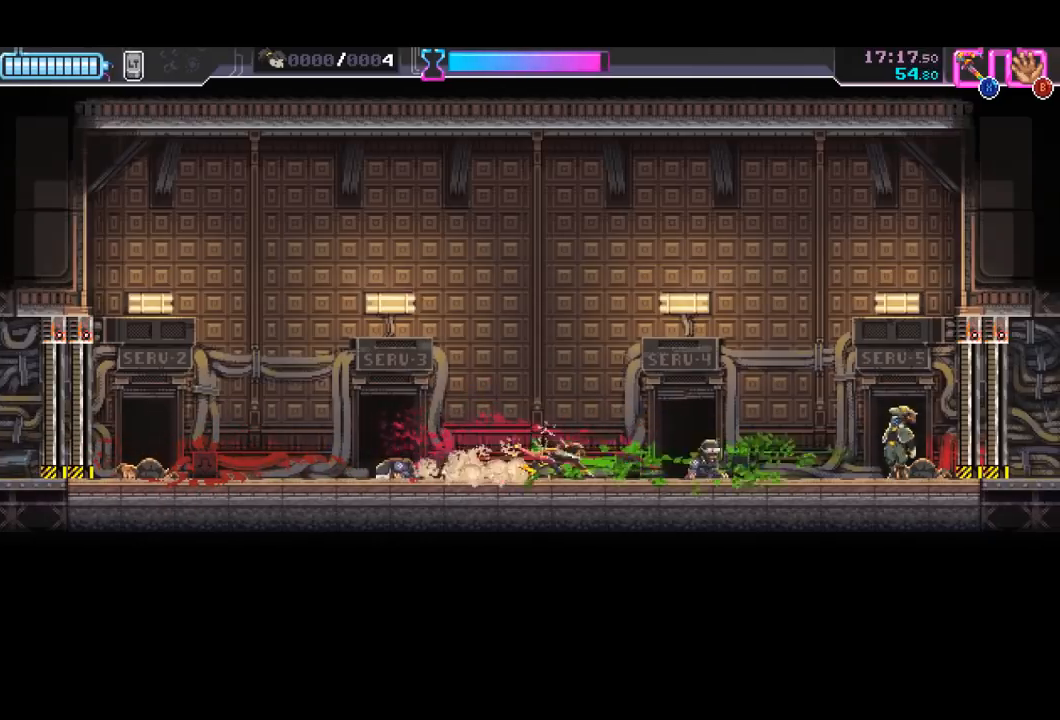
{"buttons": ["R2"], "left_stick": "right", "events": [[33, "R2", "down"], [233, "R2", "up"], [433, "R2", "down"]]}
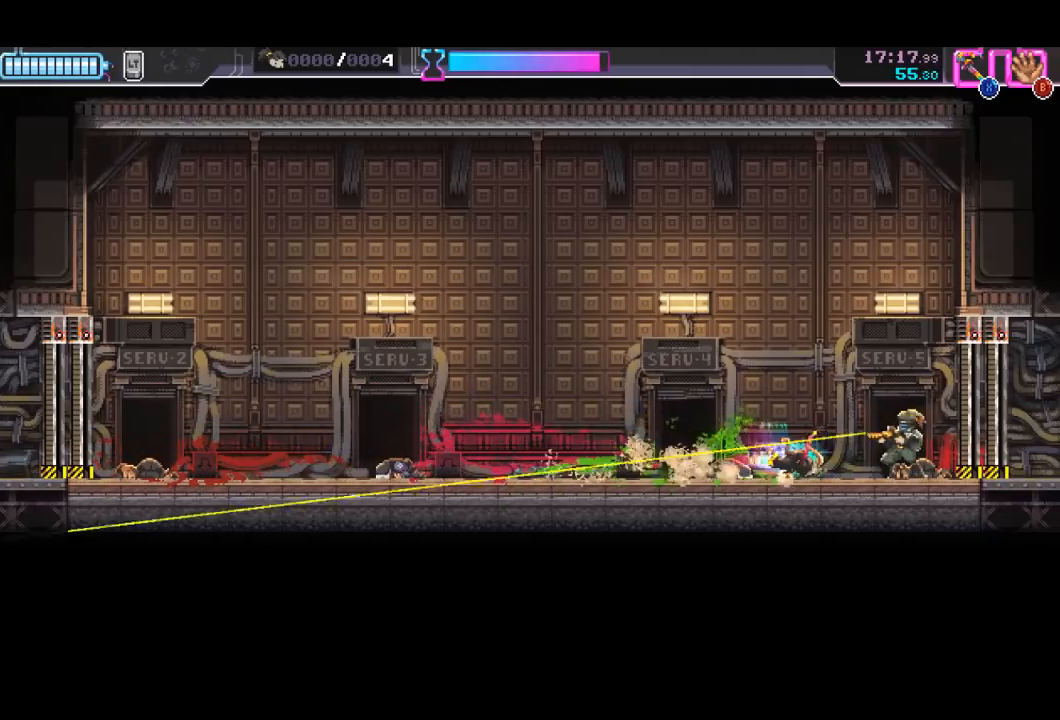
{"buttons": [], "left_stick": "left", "events": [[67, "R2", "up"], [100, "X", "down"], [133, "left_stick", "left"], [200, "X", "up"], [233, "R2", "down"], [467, "R2", "up"]]}
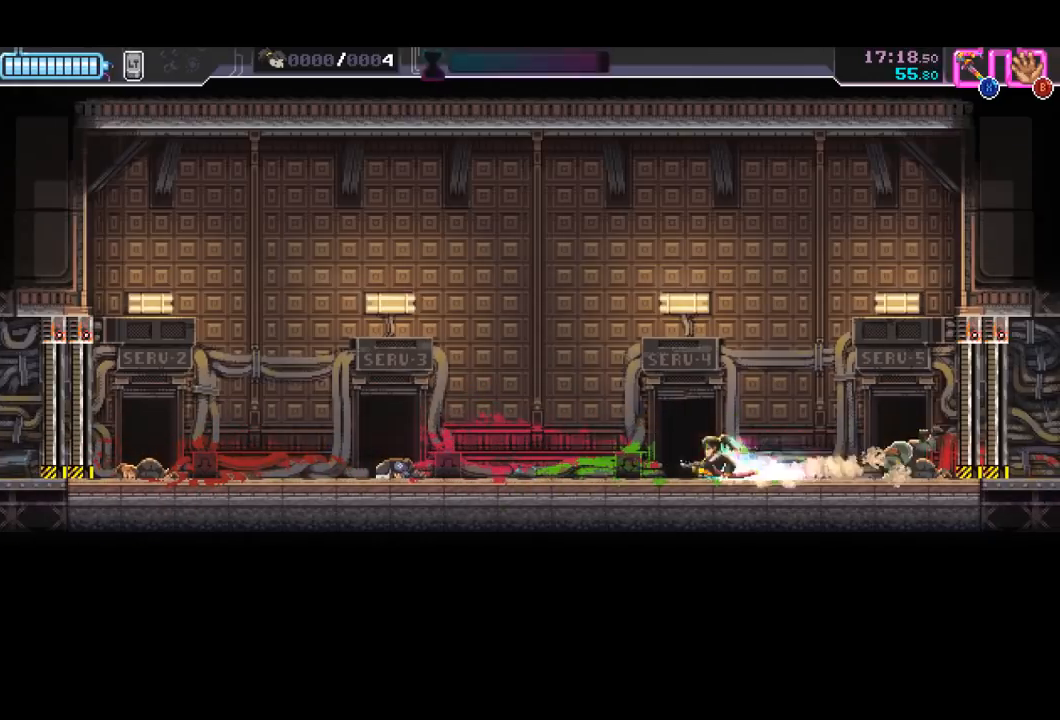
{"buttons": [], "left_stick": "right", "events": [[67, "left_stick", "center"], [433, "left_stick", "right"]]}
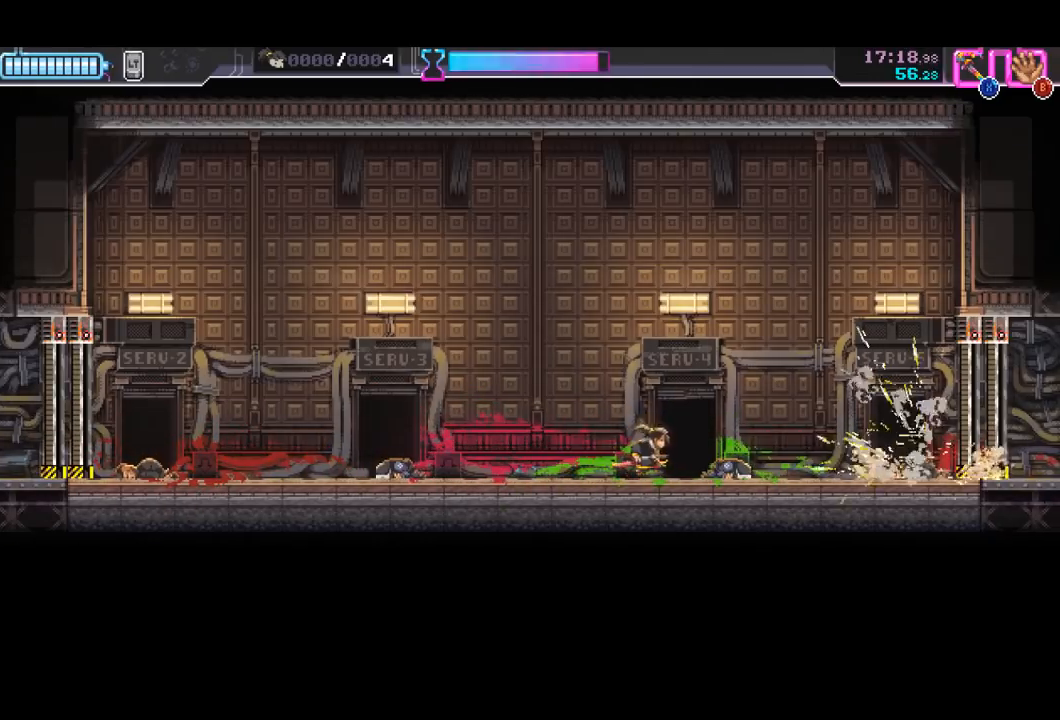
{"buttons": [], "left_stick": "center", "events": [[267, "left_stick", "center"]]}
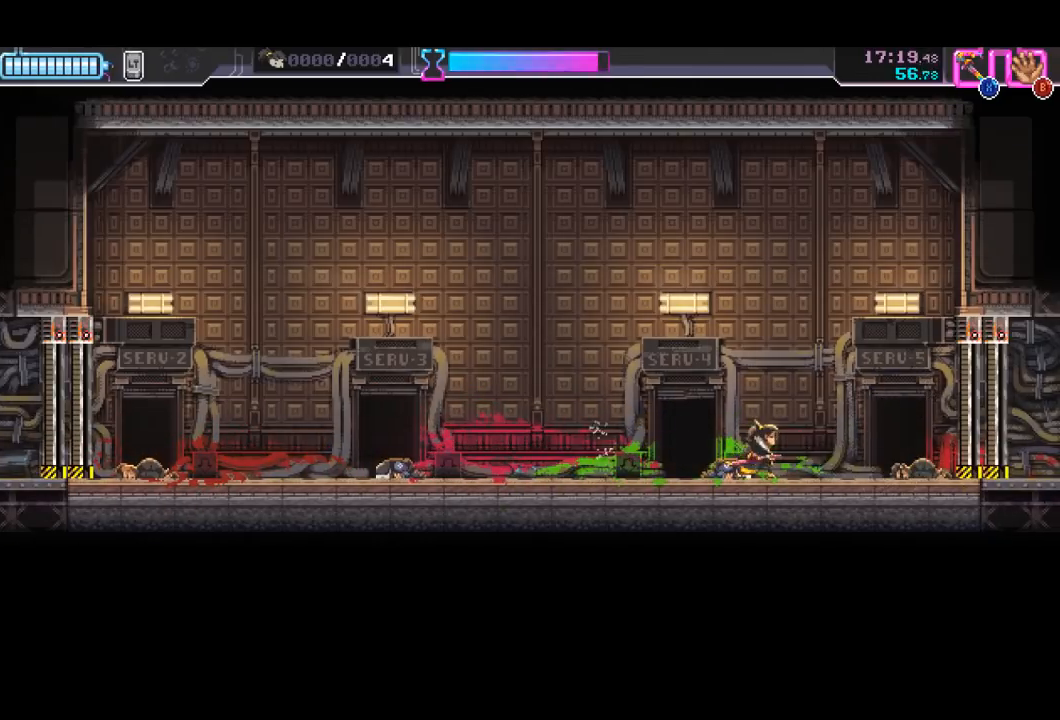
{"buttons": [], "left_stick": "right", "events": [[500, "left_stick", "right"]]}